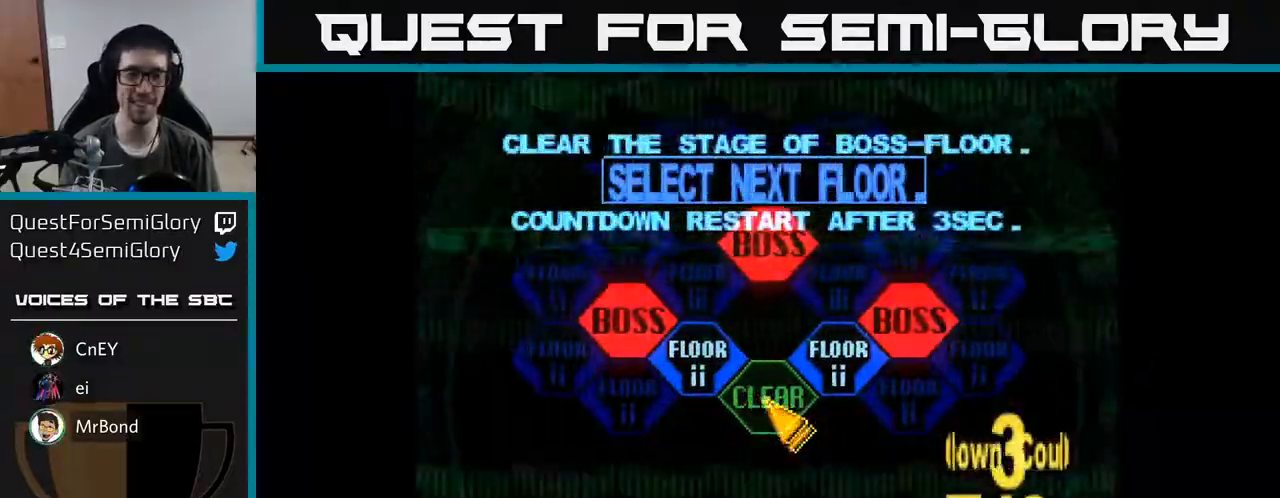
Gameplay with a controller (Xbox layout); each line is a JSON object with the inputs held at the frame after it. "events" lists button and stick changes between this image and that frame as [ms after this image, input, new state], when the widget could be followed in between. Not read: left_stick.
{"buttons": ["A"], "right_stick": "center", "events": [[50, "DPAD_UP", "down"], [150, "DPAD_UP", "up"], [250, "DPAD_UP", "down"], [283, "DPAD_LEFT", "up"], [300, "A", "down"], [333, "DPAD_UP", "up"], [367, "A", "up"], [467, "A", "down"]]}
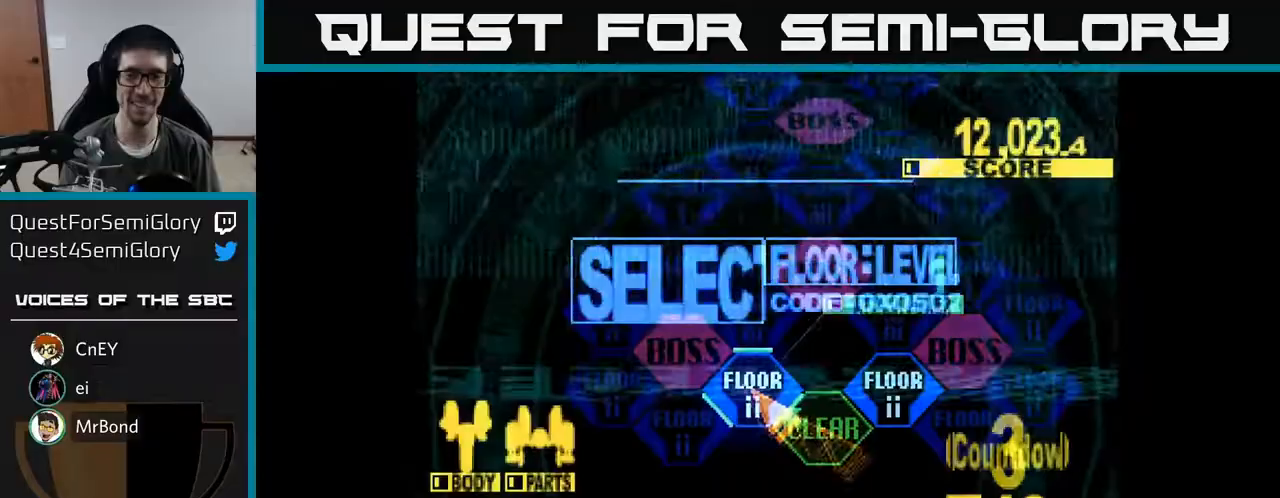
{"buttons": ["DPAD_UP"], "right_stick": "center", "events": [[50, "A", "up"], [133, "A", "down"], [217, "A", "up"], [350, "DPAD_UP", "down"]]}
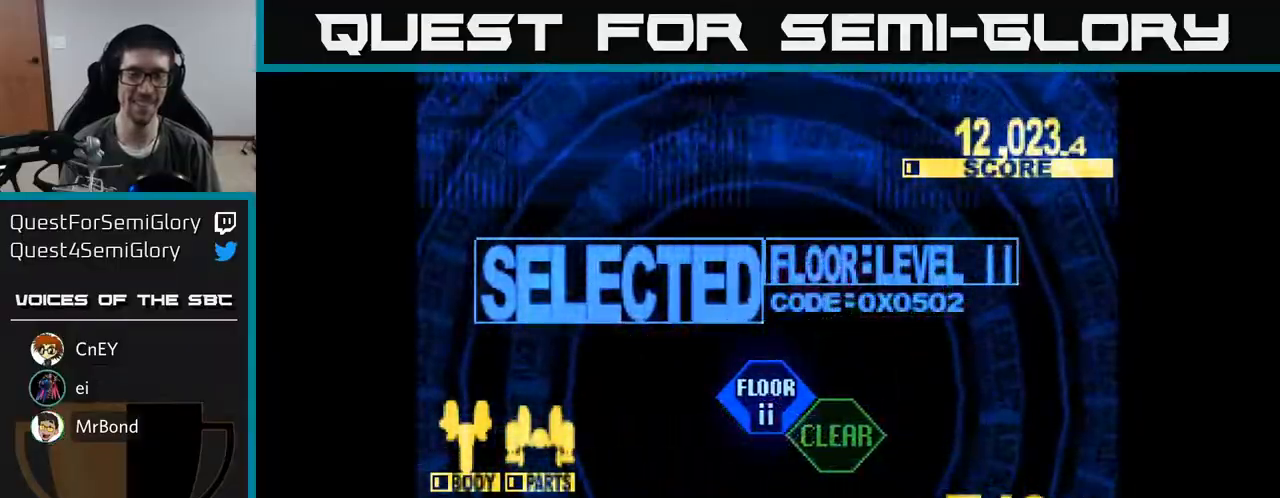
{"buttons": ["DPAD_UP"], "right_stick": "center", "events": []}
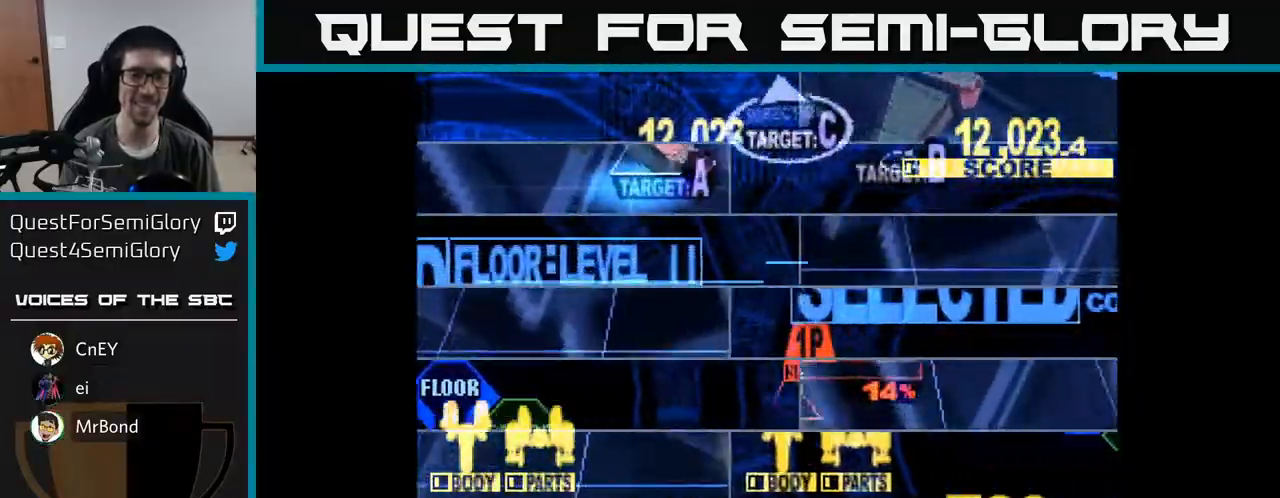
{"buttons": ["X", "DPAD_UP", "DPAD_RIGHT"], "right_stick": "center", "events": [[50, "X", "down"], [233, "DPAD_LEFT", "down"], [383, "DPAD_LEFT", "up"], [450, "DPAD_RIGHT", "down"]]}
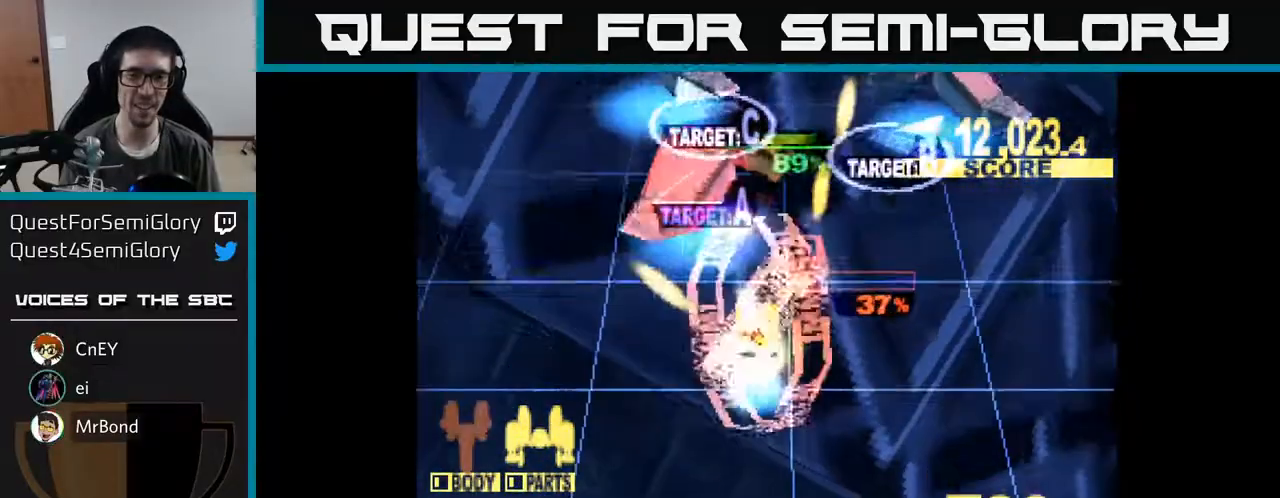
{"buttons": ["X", "DPAD_UP", "DPAD_RIGHT"], "right_stick": "center", "events": [[100, "DPAD_RIGHT", "up"], [150, "DPAD_LEFT", "down"], [217, "DPAD_LEFT", "up"], [233, "DPAD_RIGHT", "down"], [233, "DPAD_UP", "up"], [250, "DPAD_UP", "down"]]}
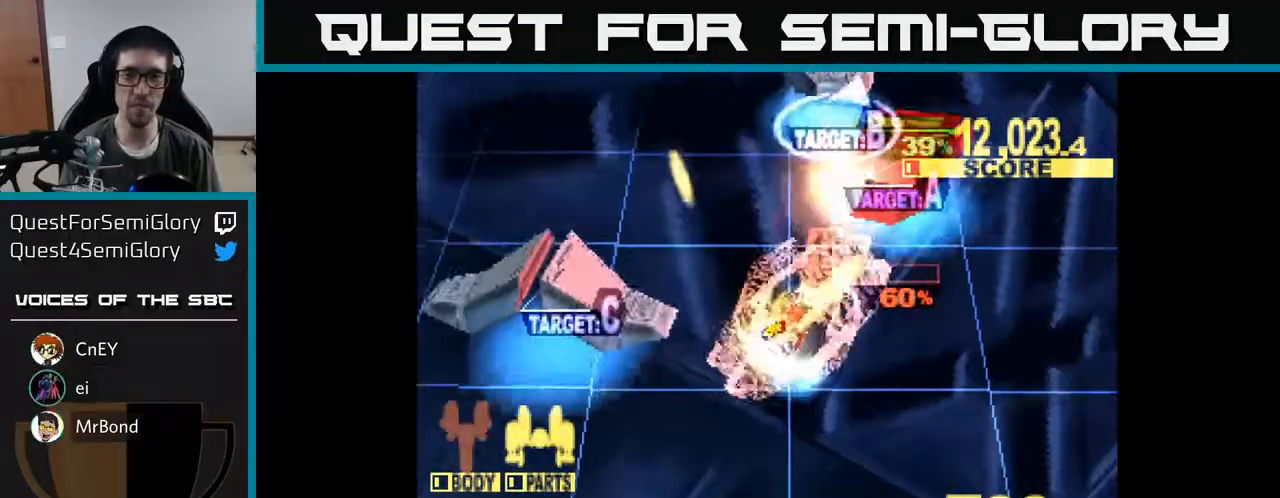
{"buttons": ["X", "DPAD_UP", "DPAD_LEFT"], "right_stick": "center", "events": [[200, "DPAD_RIGHT", "up"], [317, "DPAD_LEFT", "down"], [383, "X", "up"], [467, "X", "down"]]}
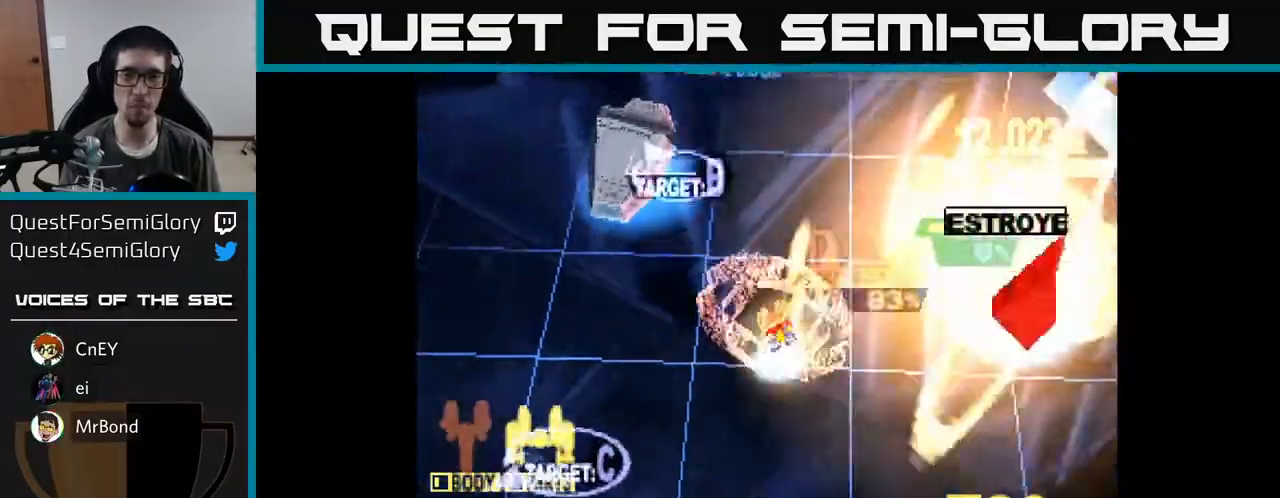
{"buttons": ["X", "DPAD_UP", "DPAD_LEFT"], "right_stick": "center", "events": [[250, "DPAD_UP", "up"], [400, "DPAD_UP", "down"]]}
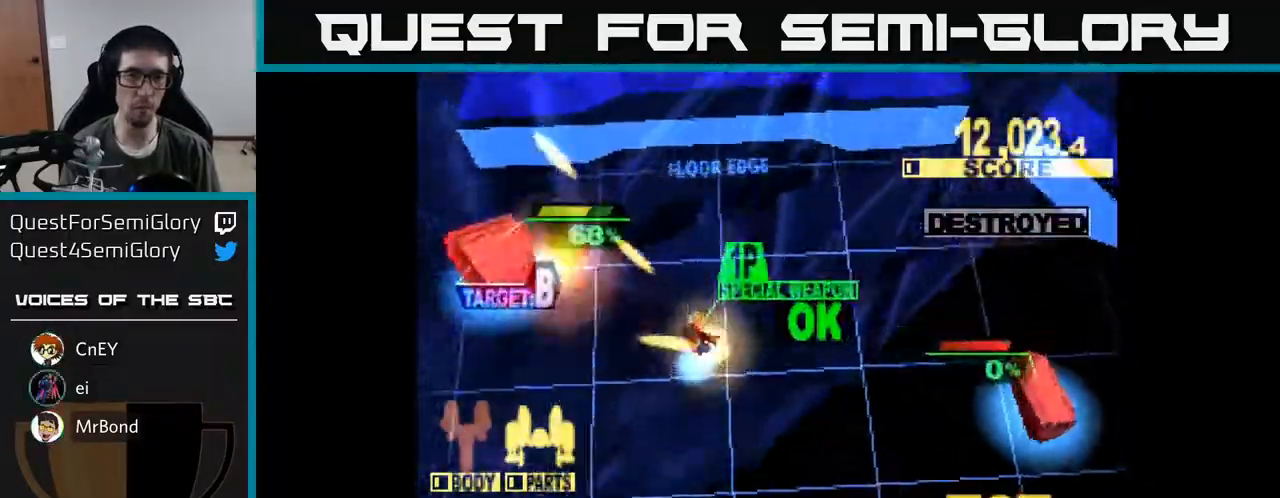
{"buttons": ["X", "DPAD_DOWN", "DPAD_LEFT"], "right_stick": "center", "events": [[33, "DPAD_UP", "up"], [500, "DPAD_DOWN", "down"]]}
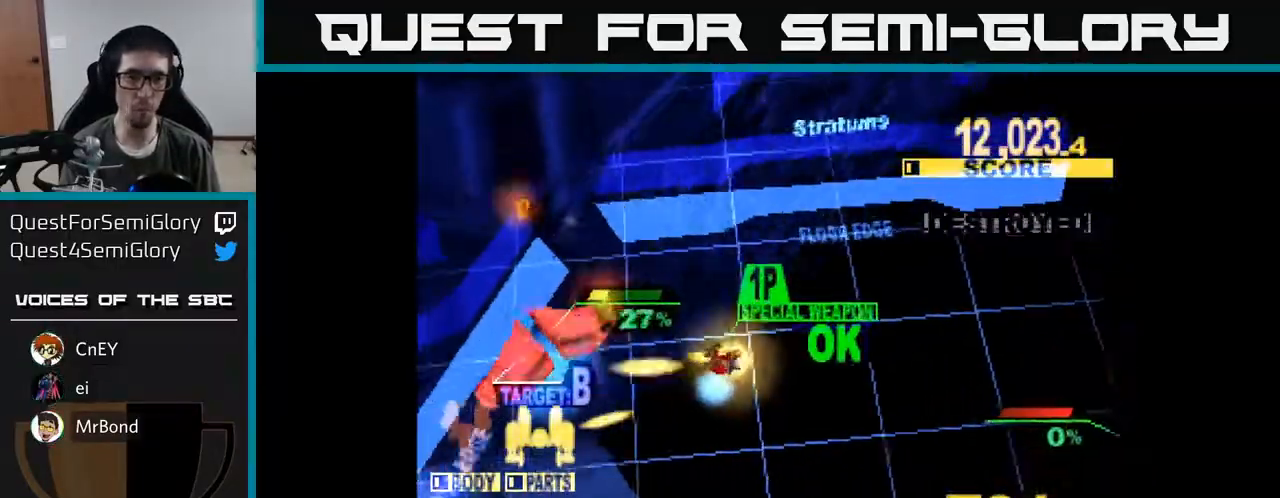
{"buttons": ["DPAD_DOWN", "DPAD_RIGHT"], "right_stick": "center", "events": [[117, "DPAD_DOWN", "up"], [150, "DPAD_UP", "down"], [200, "DPAD_UP", "up"], [250, "DPAD_DOWN", "down"], [283, "DPAD_LEFT", "up"], [333, "DPAD_RIGHT", "down"], [433, "X", "up"]]}
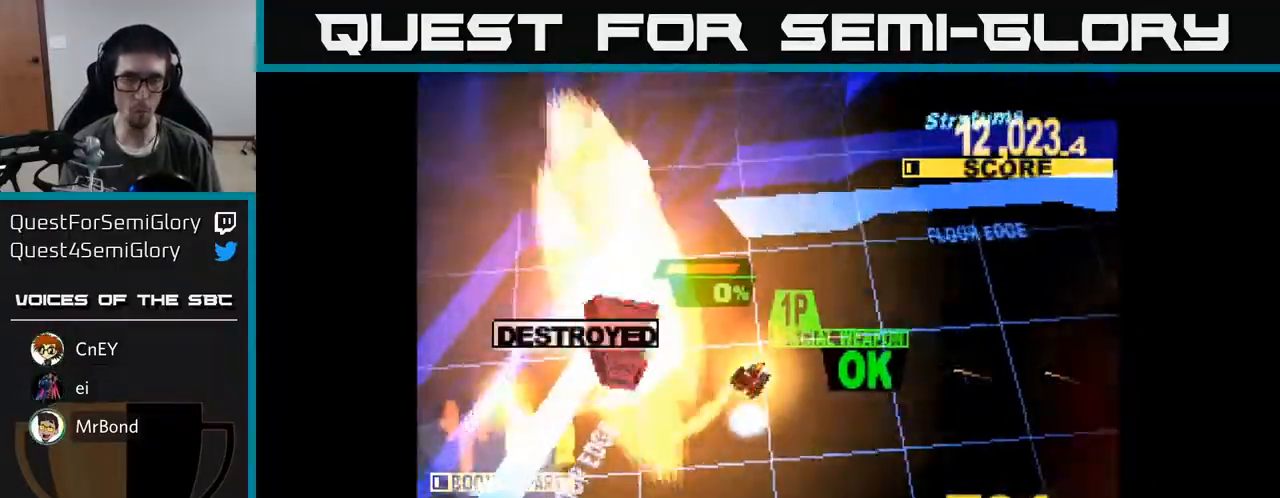
{"buttons": ["X", "DPAD_DOWN"], "right_stick": "center", "events": [[33, "A", "down"], [167, "X", "down"], [183, "A", "up"], [383, "DPAD_RIGHT", "up"]]}
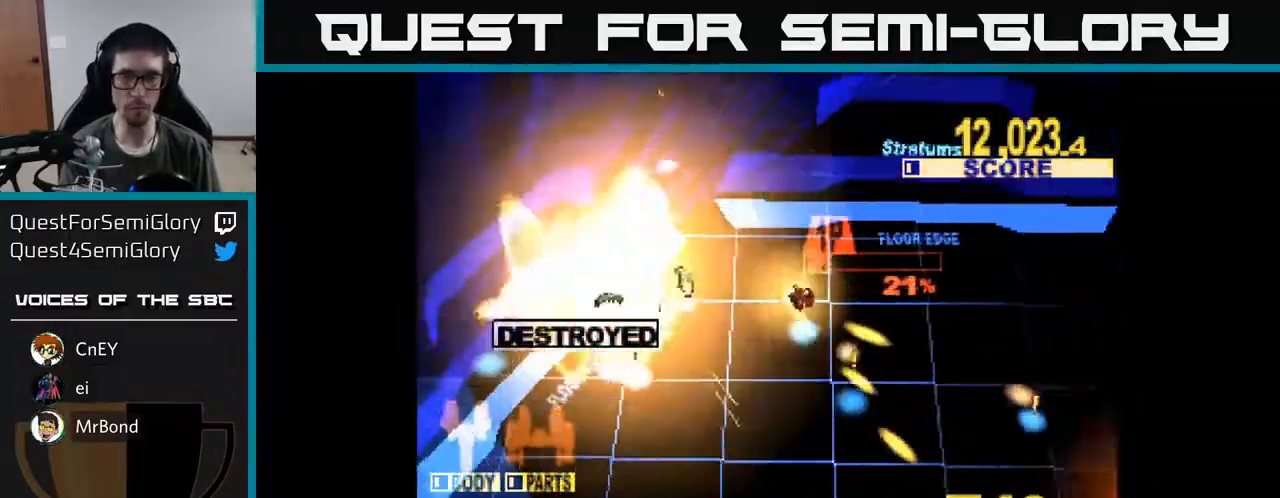
{"buttons": ["DPAD_DOWN"], "right_stick": "center", "events": [[100, "X", "up"]]}
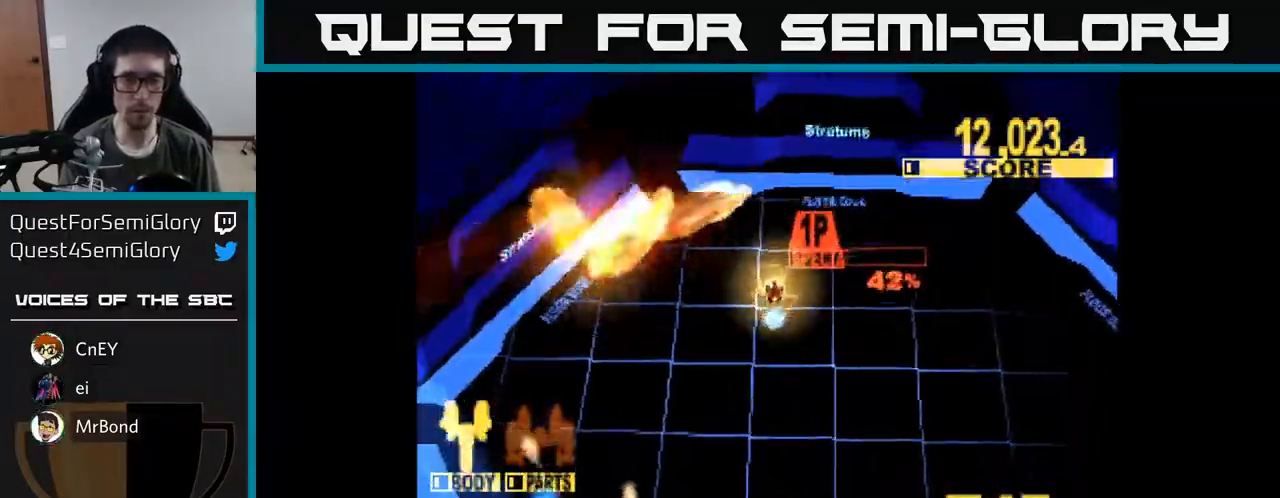
{"buttons": ["X", "DPAD_DOWN"], "right_stick": "center", "events": [[267, "X", "down"]]}
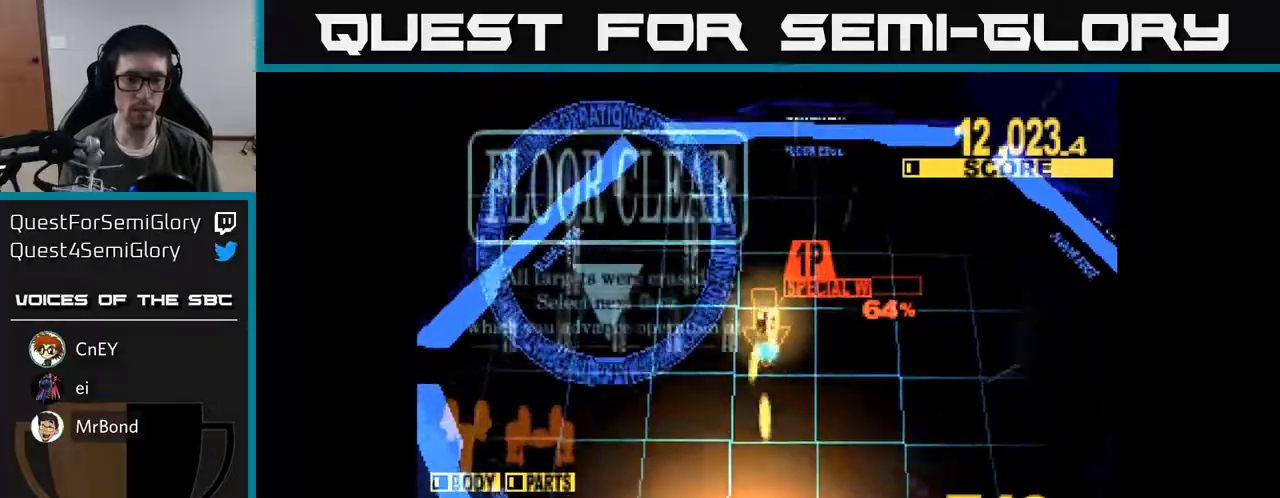
{"buttons": ["DPAD_DOWN"], "right_stick": "center", "events": [[433, "X", "up"]]}
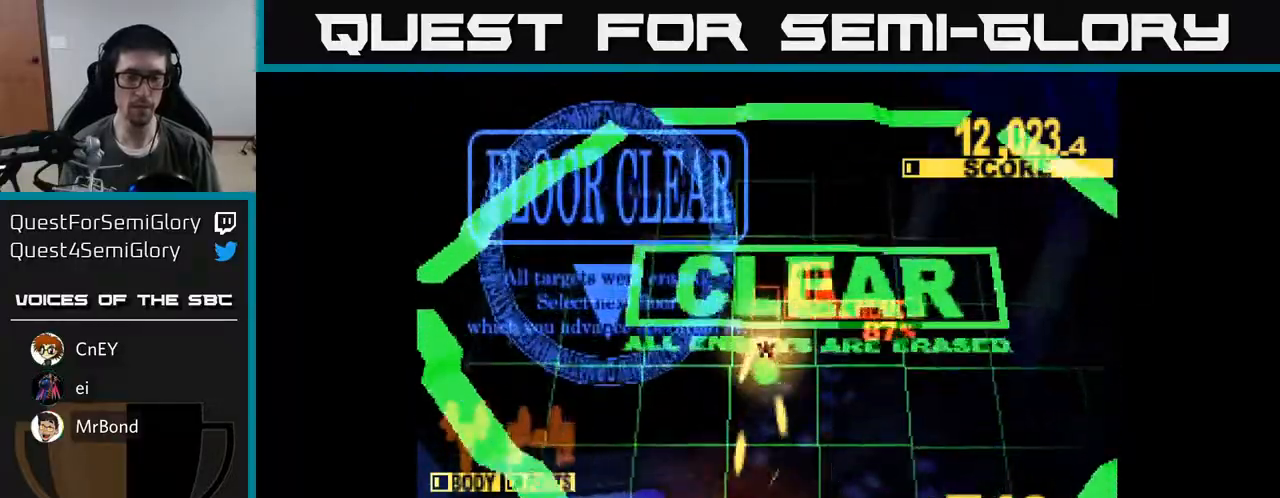
{"buttons": ["DPAD_DOWN"], "right_stick": "center", "events": [[33, "DPAD_RIGHT", "down"], [283, "DPAD_RIGHT", "up"]]}
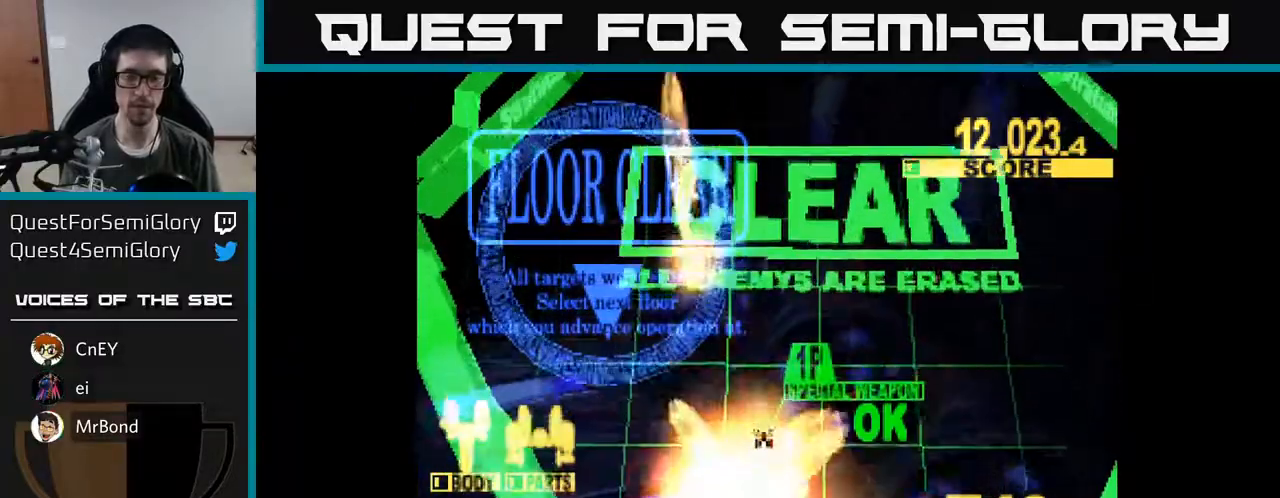
{"buttons": [], "right_stick": "center", "events": [[67, "DPAD_DOWN", "up"], [200, "DPAD_UP", "down"], [333, "DPAD_UP", "up"]]}
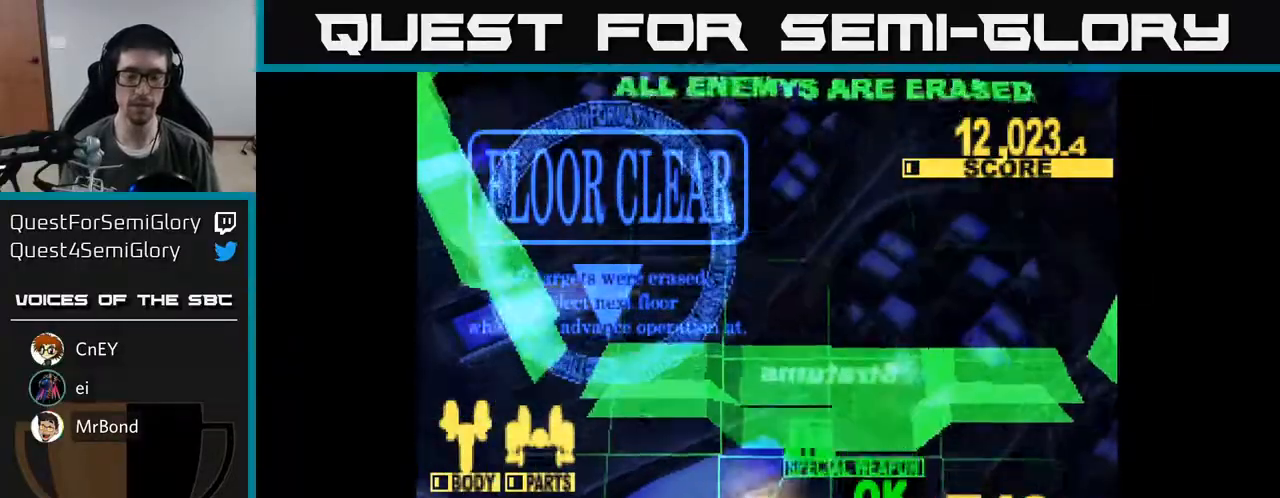
{"buttons": [], "right_stick": "center", "events": [[50, "DPAD_UP", "down"], [400, "DPAD_UP", "up"]]}
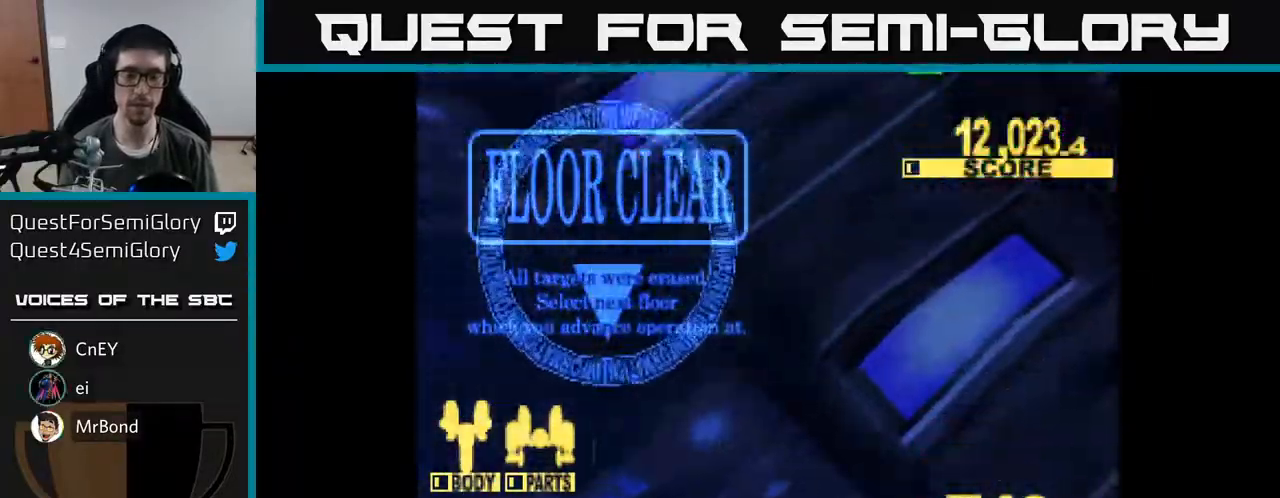
{"buttons": [], "right_stick": "center", "events": []}
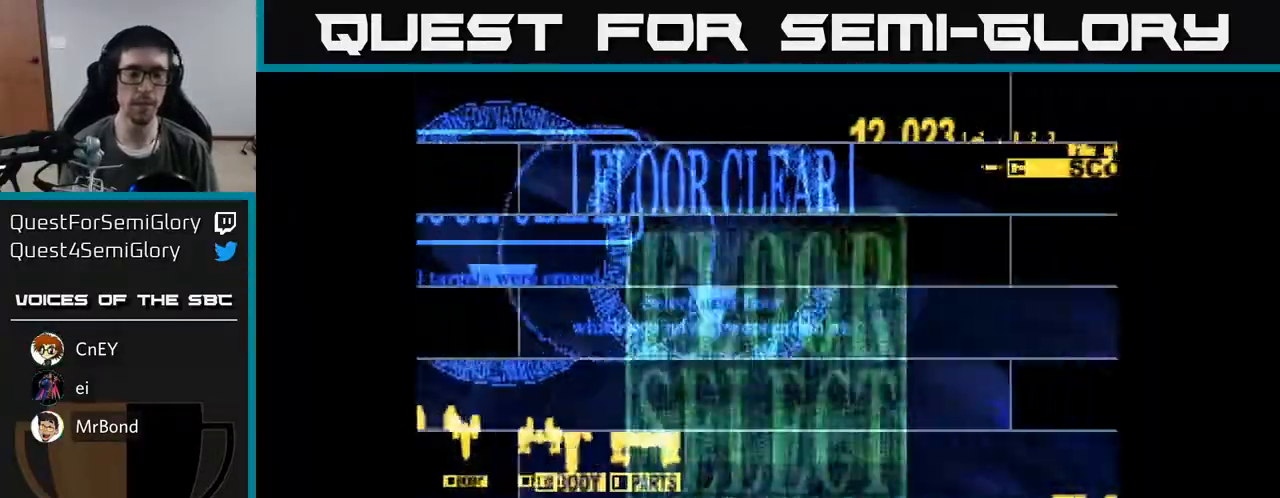
{"buttons": [], "right_stick": "center", "events": []}
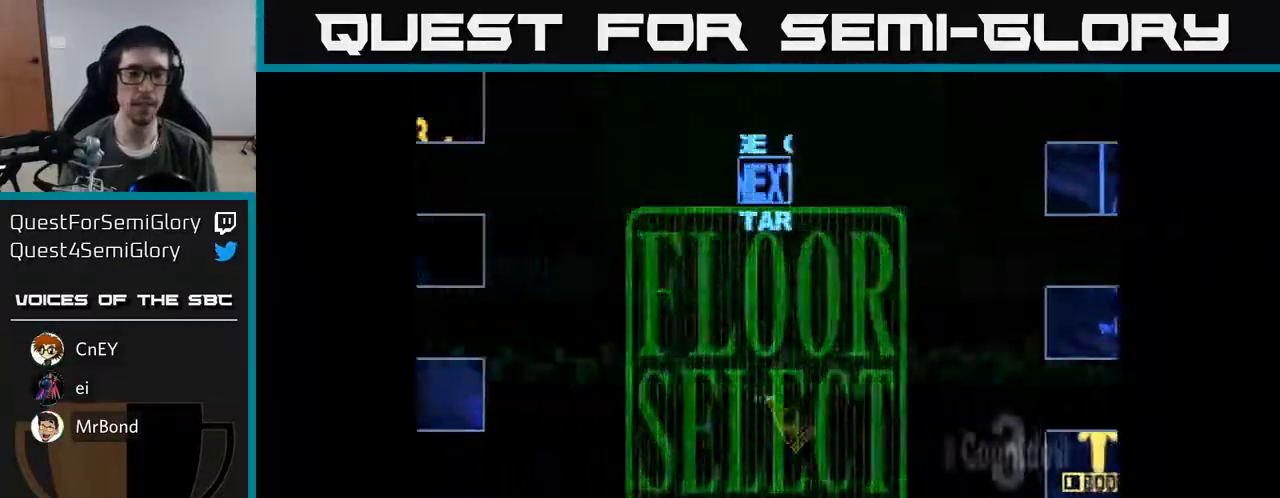
{"buttons": ["DPAD_LEFT"], "right_stick": "center", "events": [[483, "DPAD_LEFT", "down"]]}
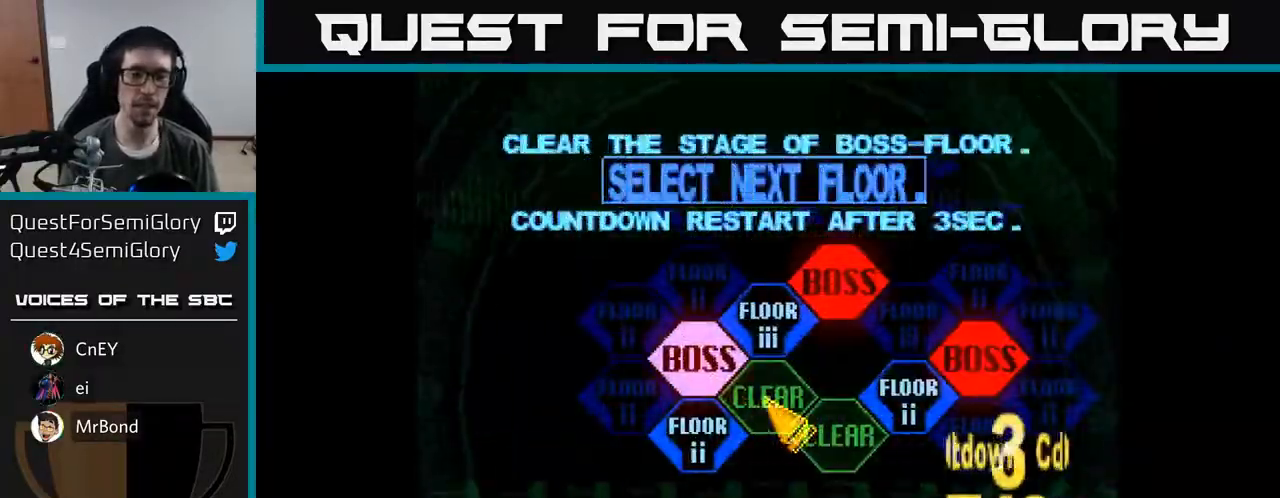
{"buttons": [], "right_stick": "center", "events": [[67, "DPAD_DOWN", "down"], [217, "DPAD_DOWN", "up"], [233, "A", "down"], [233, "DPAD_LEFT", "up"], [317, "A", "up"]]}
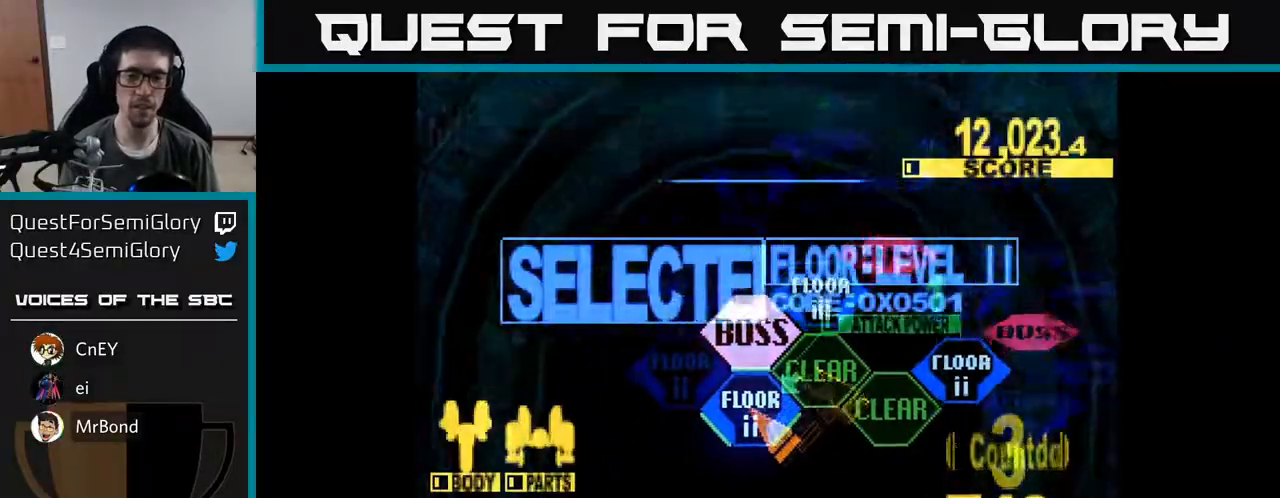
{"buttons": [], "right_stick": "center", "events": [[100, "DPAD_UP", "down"], [383, "DPAD_UP", "up"]]}
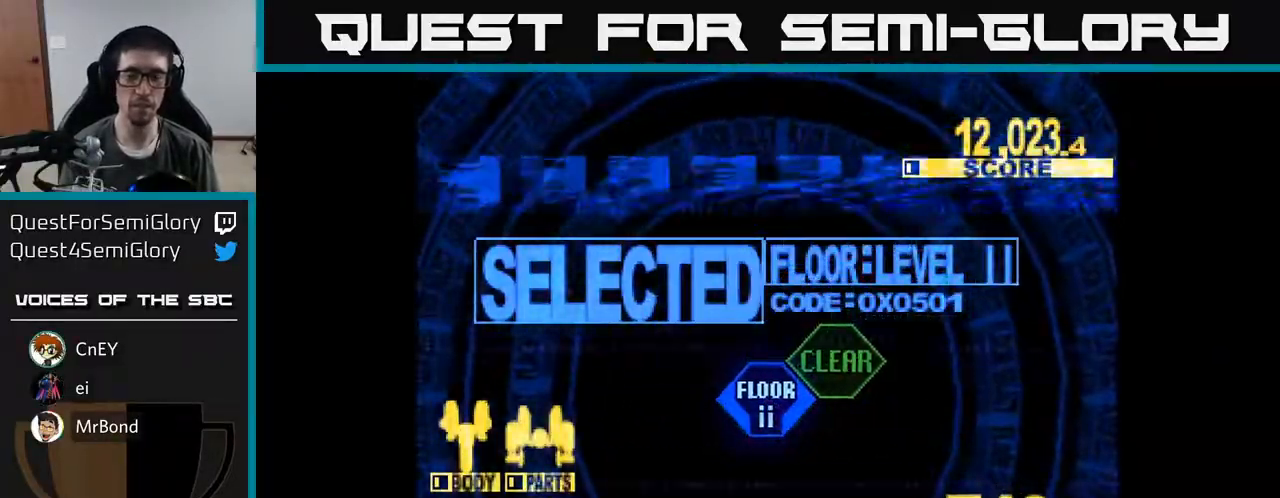
{"buttons": ["X", "DPAD_UP"], "right_stick": "center", "events": [[33, "DPAD_UP", "down"], [317, "X", "down"]]}
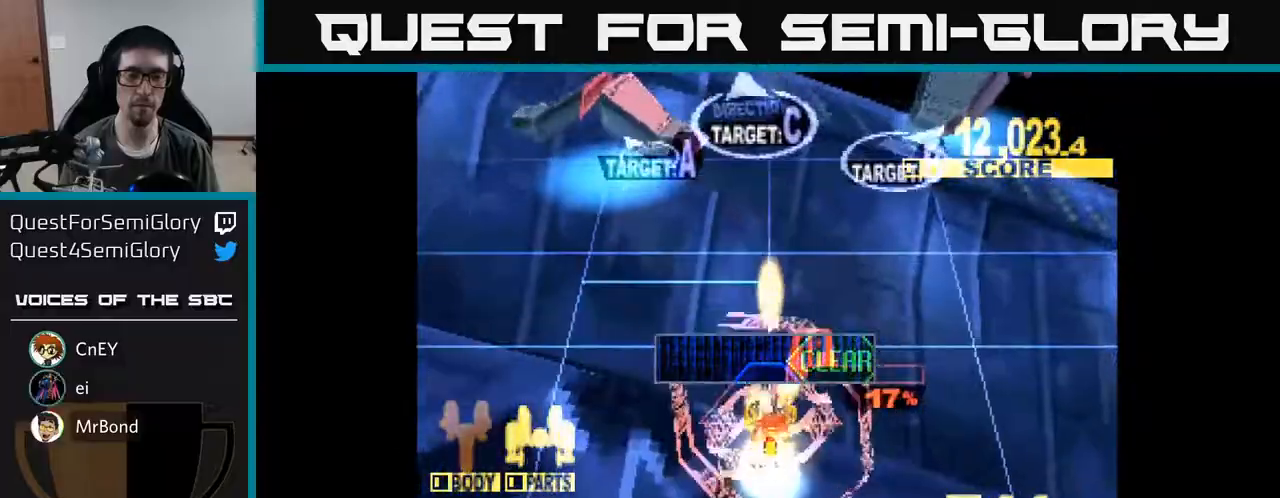
{"buttons": ["X", "DPAD_UP"], "right_stick": "center", "events": [[167, "DPAD_LEFT", "down"], [483, "DPAD_LEFT", "up"]]}
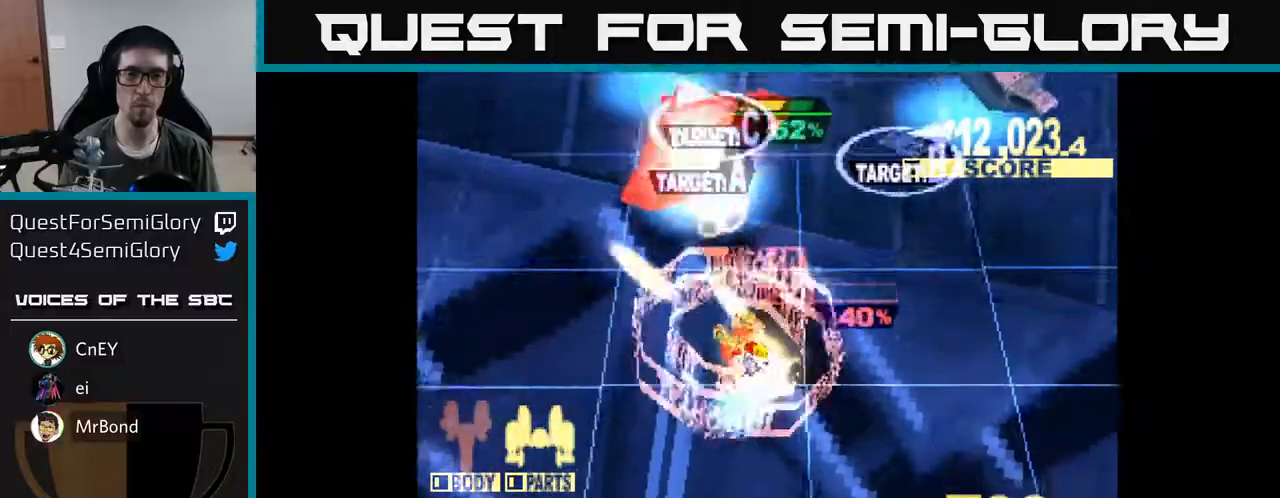
{"buttons": ["X", "DPAD_DOWN", "DPAD_RIGHT"], "right_stick": "center", "events": [[50, "DPAD_RIGHT", "down"], [417, "DPAD_UP", "up"], [467, "DPAD_DOWN", "down"]]}
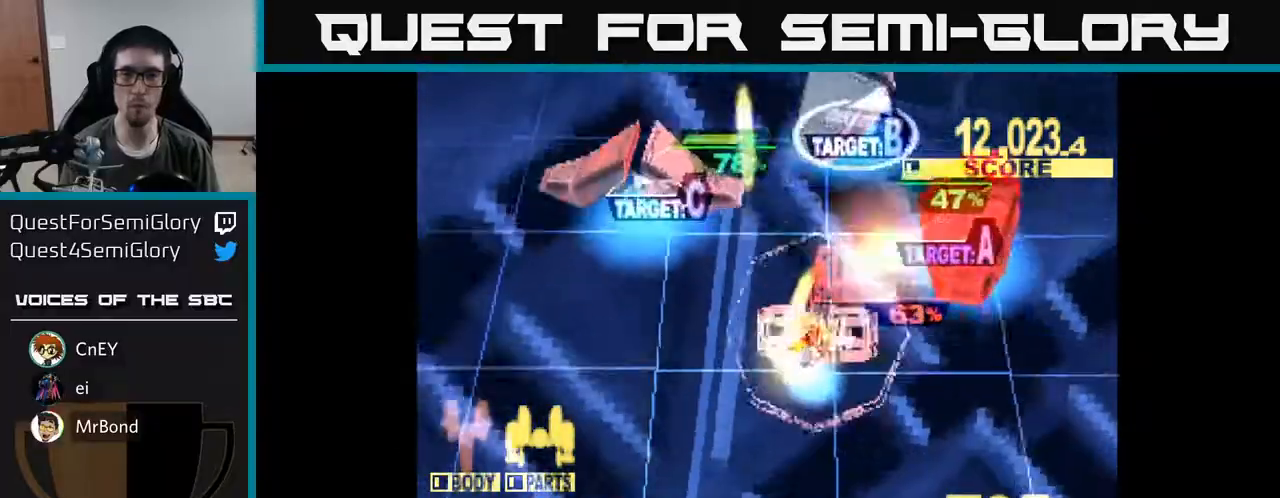
{"buttons": ["X", "DPAD_LEFT"], "right_stick": "center", "events": [[200, "DPAD_DOWN", "up"], [250, "DPAD_RIGHT", "up"], [250, "DPAD_UP", "down"], [300, "DPAD_LEFT", "down"], [350, "DPAD_UP", "up"], [417, "X", "up"], [500, "X", "down"]]}
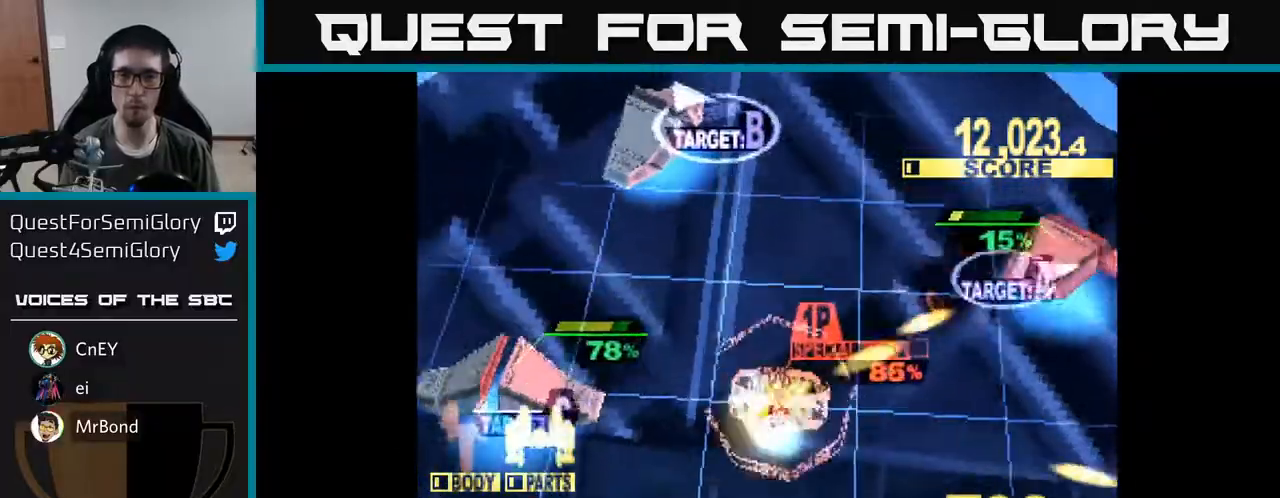
{"buttons": ["X", "DPAD_DOWN", "DPAD_LEFT"], "right_stick": "center", "events": [[167, "DPAD_DOWN", "down"]]}
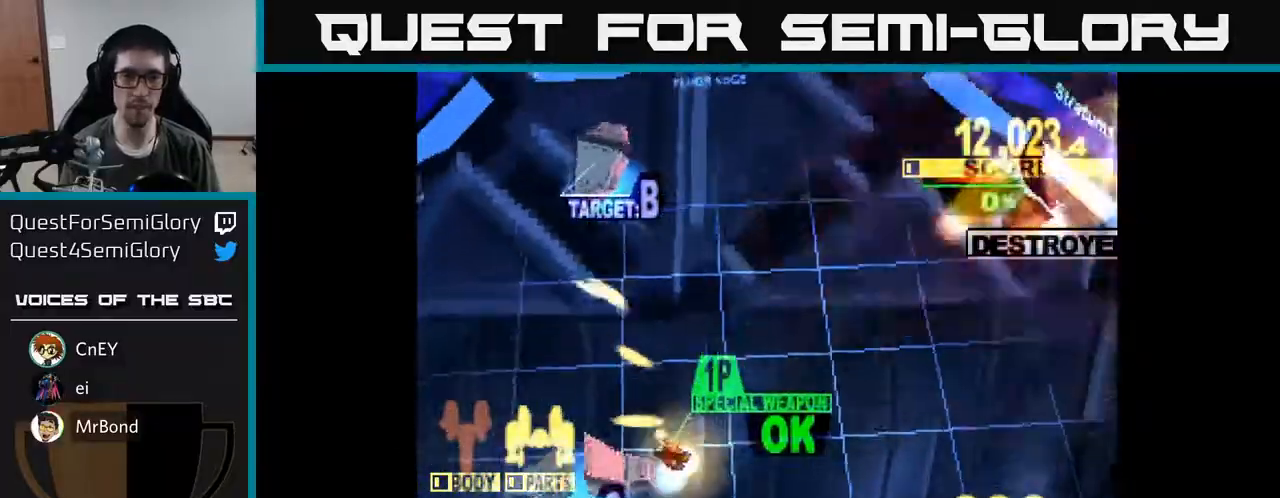
{"buttons": ["X", "DPAD_UP"], "right_stick": "center", "events": [[150, "DPAD_LEFT", "up"], [183, "DPAD_LEFT", "down"], [200, "DPAD_DOWN", "up"], [233, "DPAD_UP", "down"], [433, "DPAD_LEFT", "up"]]}
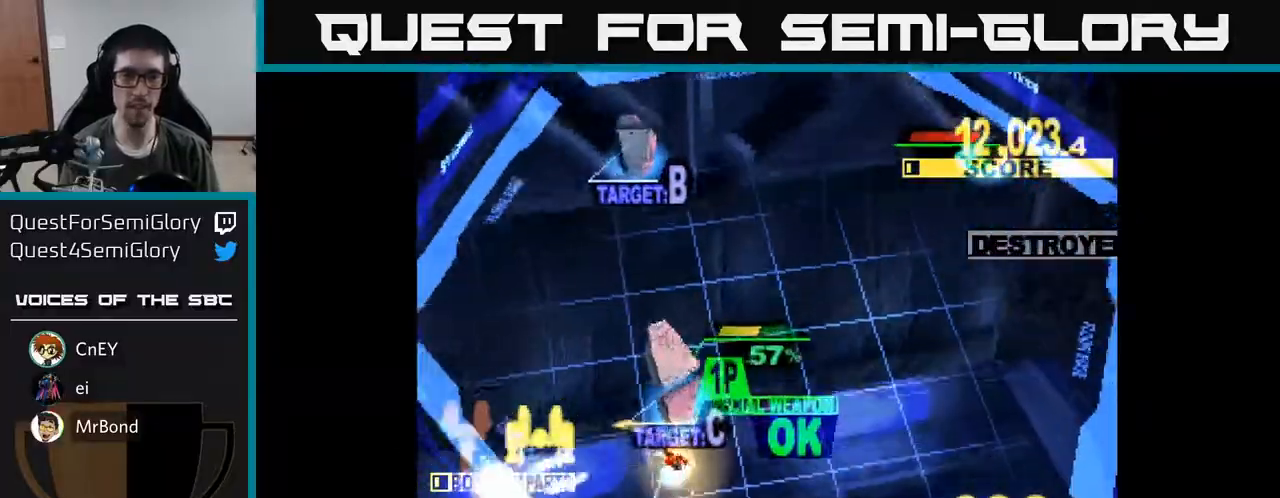
{"buttons": ["X", "DPAD_UP"], "right_stick": "center", "events": [[33, "DPAD_RIGHT", "down"], [167, "X", "up"], [217, "X", "down"], [400, "DPAD_RIGHT", "up"]]}
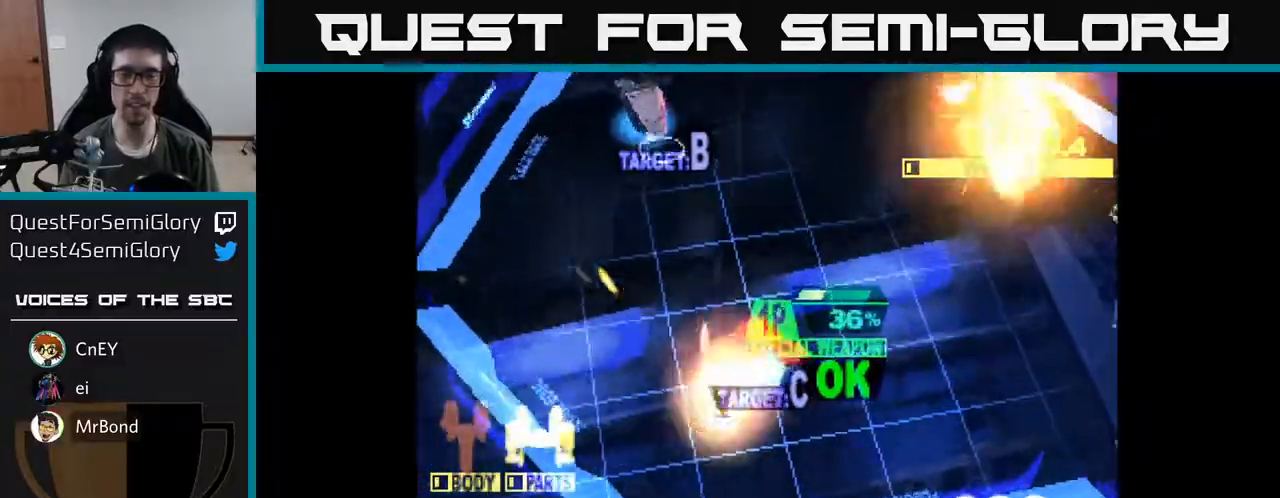
{"buttons": ["A", "DPAD_RIGHT"], "right_stick": "center", "events": [[17, "DPAD_LEFT", "down"], [67, "DPAD_LEFT", "up"], [133, "DPAD_LEFT", "down"], [283, "X", "up"], [333, "DPAD_LEFT", "up"], [383, "DPAD_RIGHT", "down"], [400, "A", "down"], [500, "DPAD_UP", "up"]]}
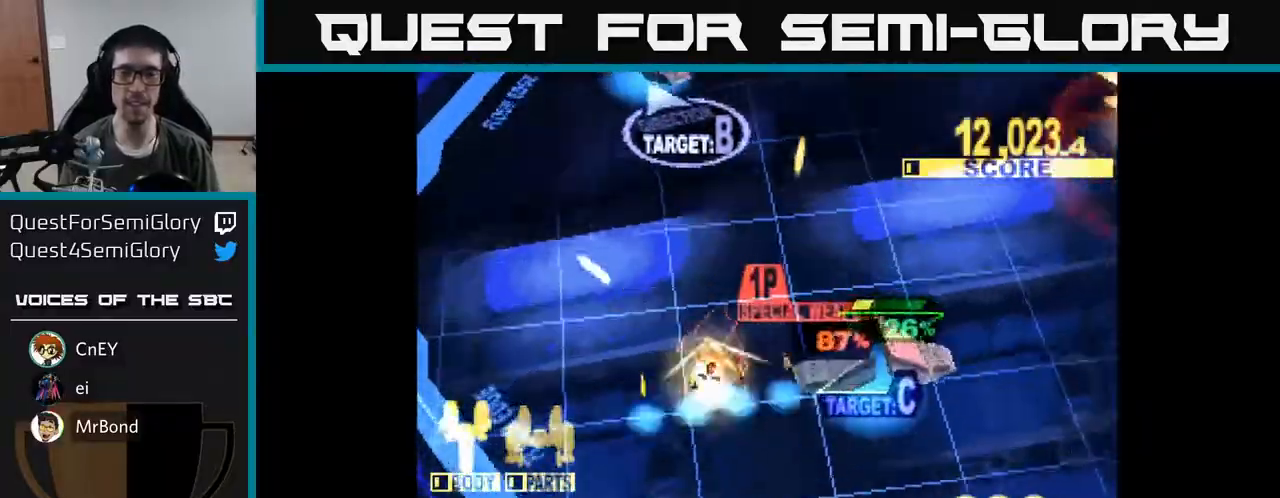
{"buttons": ["X", "DPAD_UP", "DPAD_LEFT"], "right_stick": "center"}